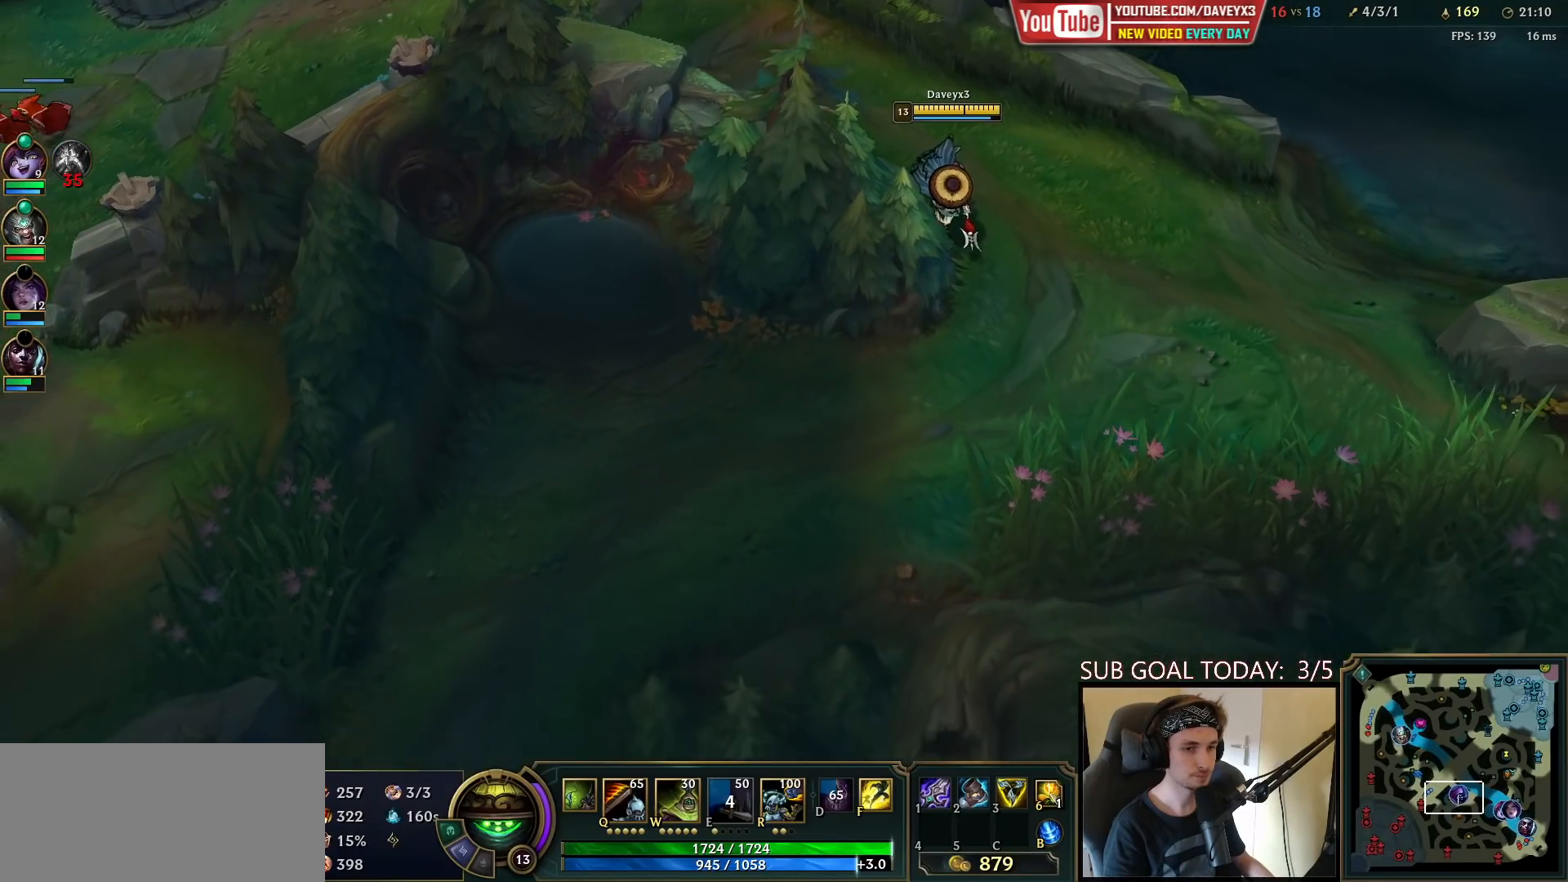
Gameplay with keyboard and mouse; each line is a JSON object with the keys and mouse buttons held at the frame after it. "events" lists presses ("down") and releases ("up") of "a", "ctrl", "d", "e", "f", "q", "r", "s", "shift", "space", "tab", "w", "mouse_left", "mouse_wheel", "mouse_right", "mouse_mb4" and "mouse_mb5" between this image and that frame as [ms after this image, input, new state], when the widget could be followed in between. "mouse_left", "mouse_wheel", "mouse_right", "mouse_mb4", "mouse_mb5" = the "left", "wheel", "right", "mb4", "mb5" buttons of the "mouse" list. No other keys are recorded. "wheel" means that the mouse wheel is clicked or scrolled. Mouse movement is not recorded.
{"keys": [], "mouse": [], "events": [[250, "mouse_right", "down"], [317, "mouse_right", "up"], [400, "mouse_right", "down"], [500, "mouse_right", "up"]]}
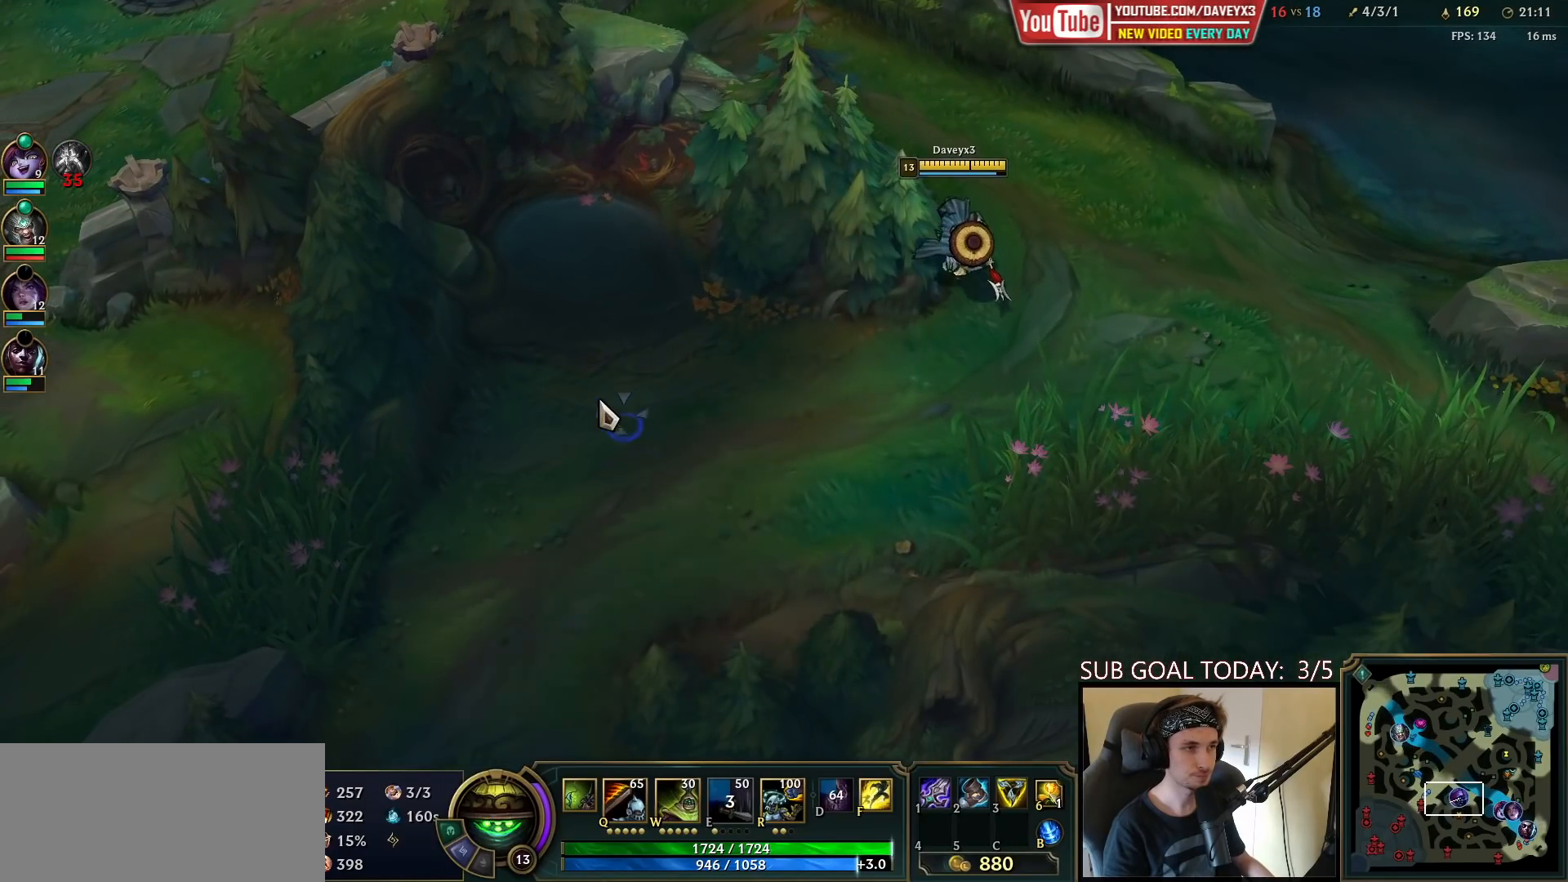
{"keys": [], "mouse": [], "events": [[100, "mouse_right", "down"], [250, "mouse_right", "up"], [383, "mouse_right", "down"], [500, "mouse_right", "up"]]}
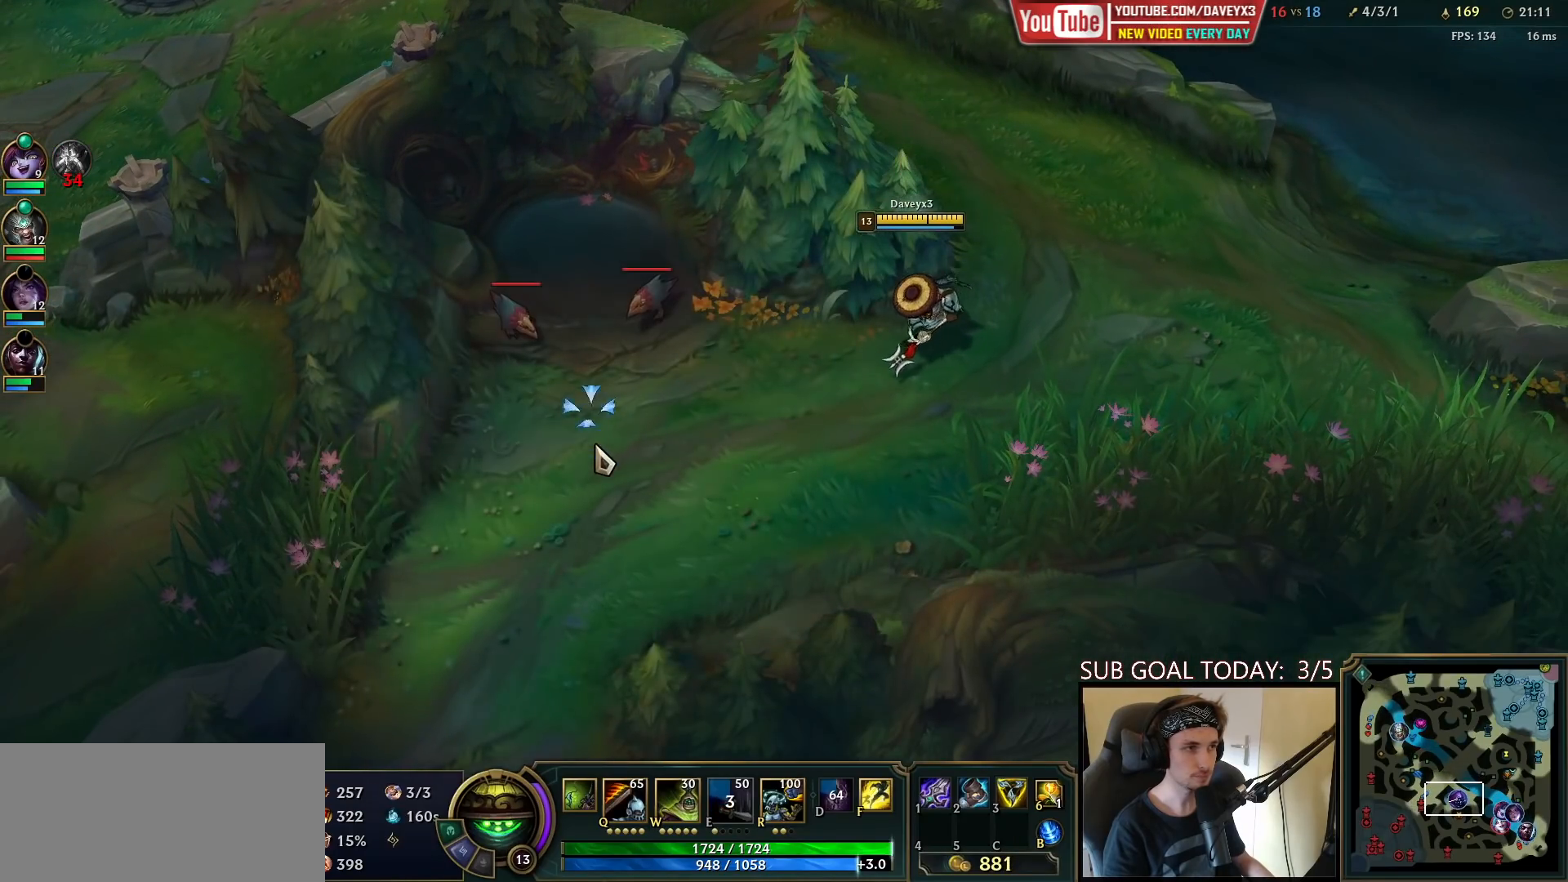
{"keys": [], "mouse": [], "events": [[83, "mouse_right", "down"], [217, "mouse_right", "up"], [350, "mouse_right", "down"], [450, "mouse_right", "up"]]}
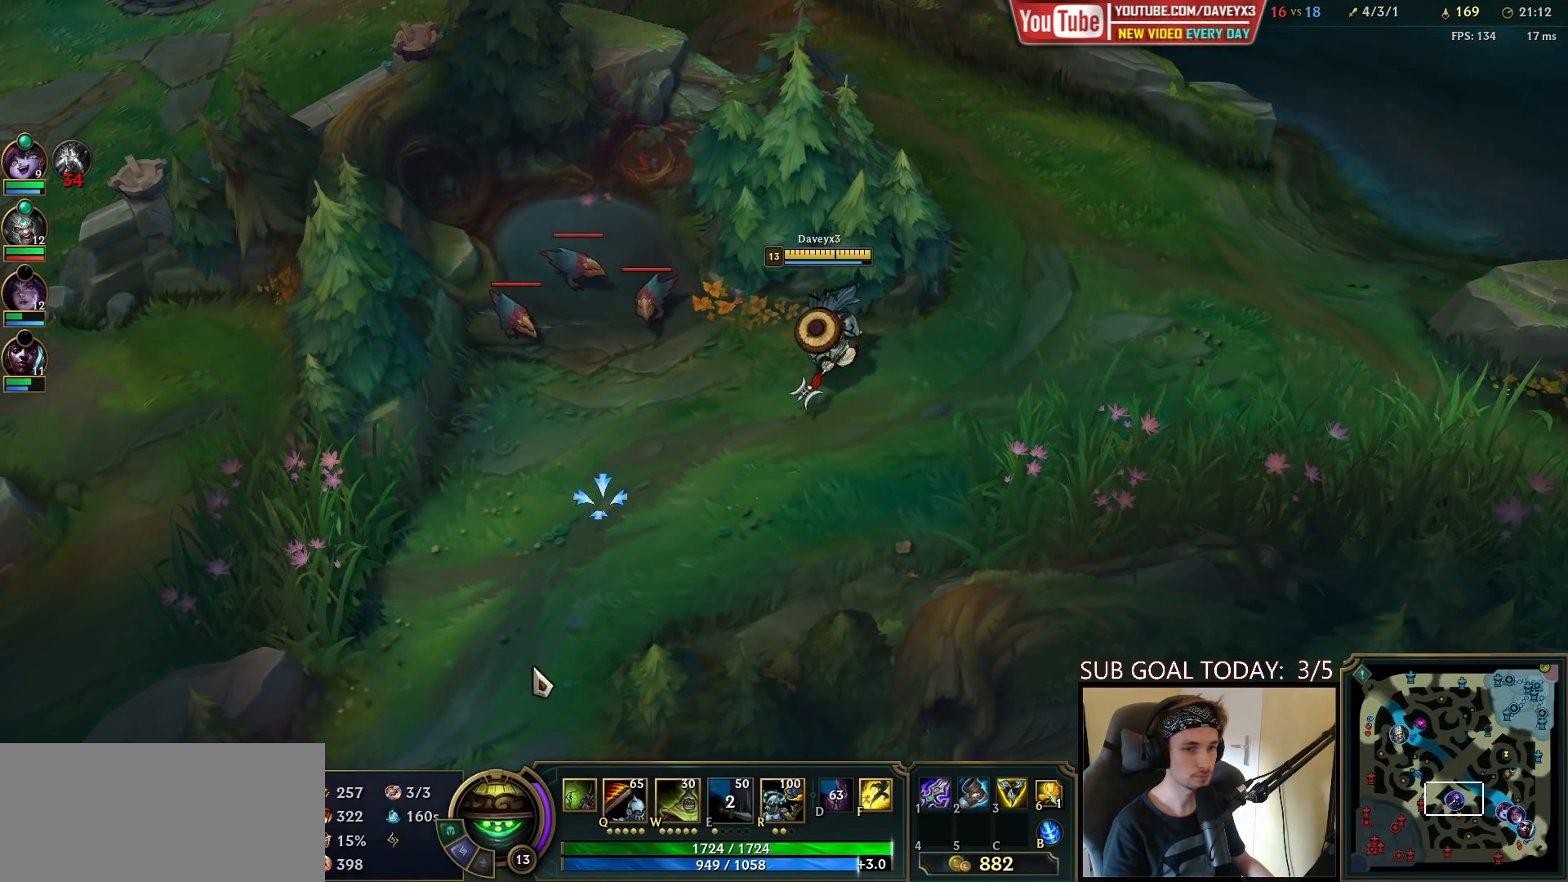
{"keys": [], "mouse": [], "events": [[33, "mouse_right", "down"], [167, "mouse_right", "up"], [267, "mouse_right", "down"], [383, "mouse_right", "up"]]}
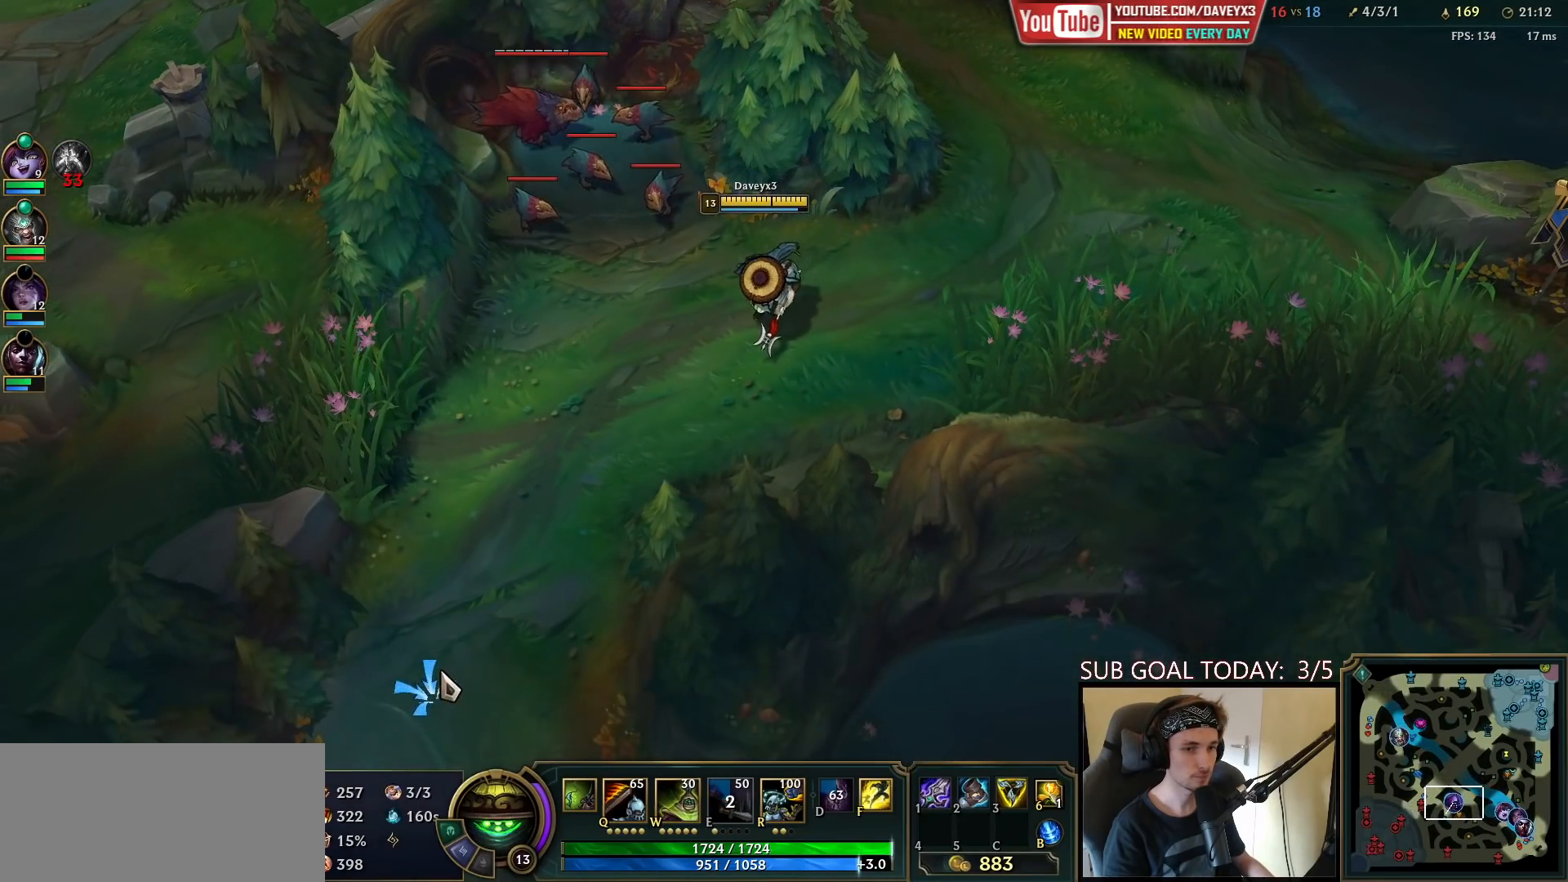
{"keys": ["tab"], "mouse": [], "events": [[367, "tab", "down"]]}
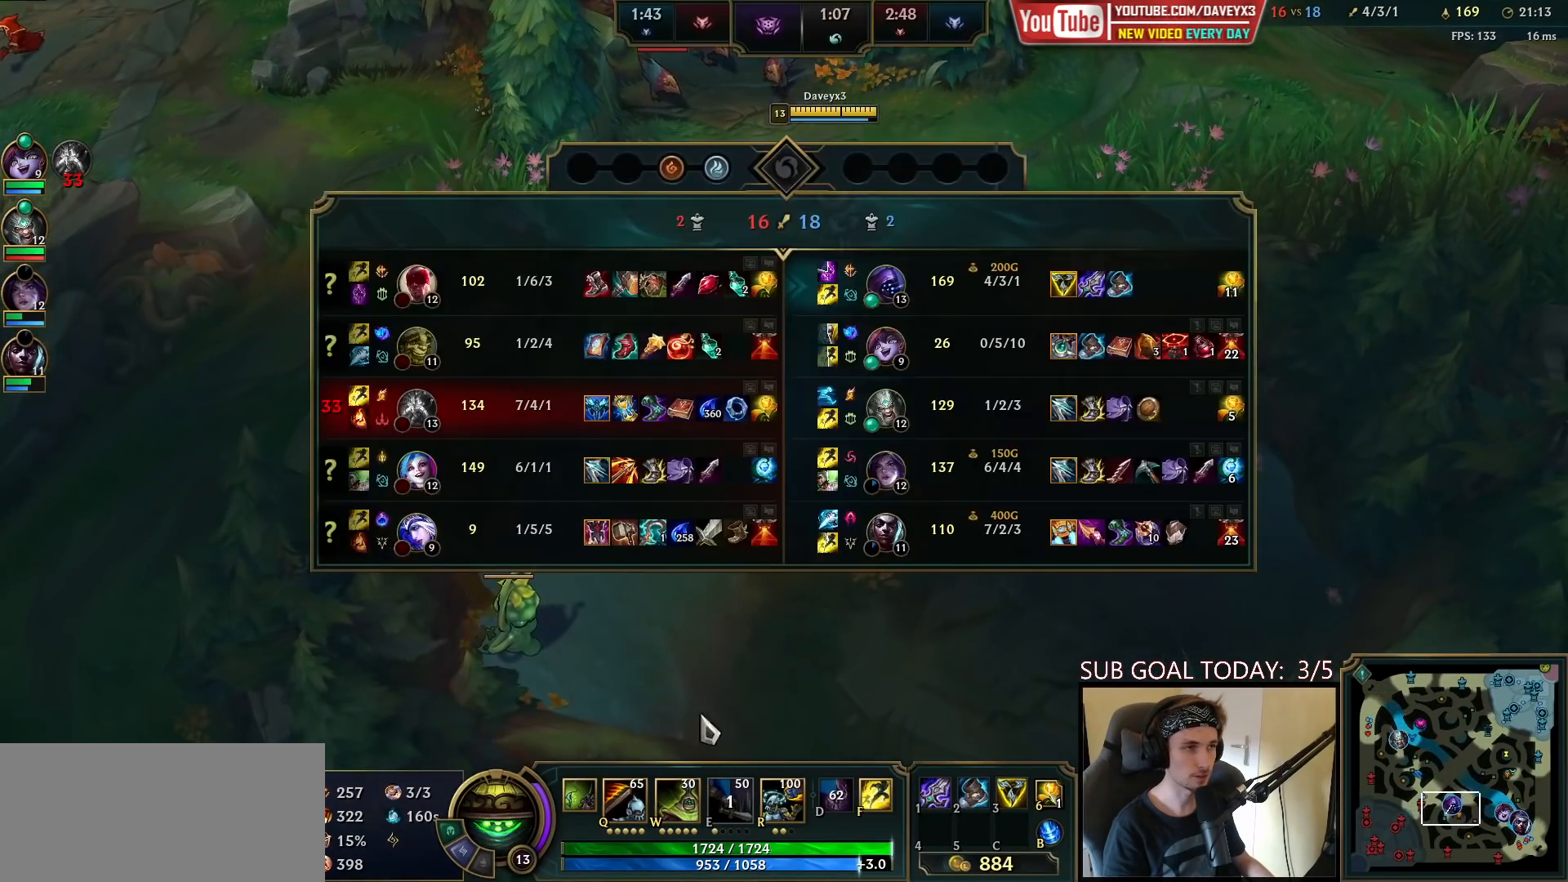
{"keys": ["tab"], "mouse": [], "events": [[83, "mouse_right", "down"], [183, "mouse_right", "up"], [267, "mouse_right", "down"], [367, "mouse_right", "up"]]}
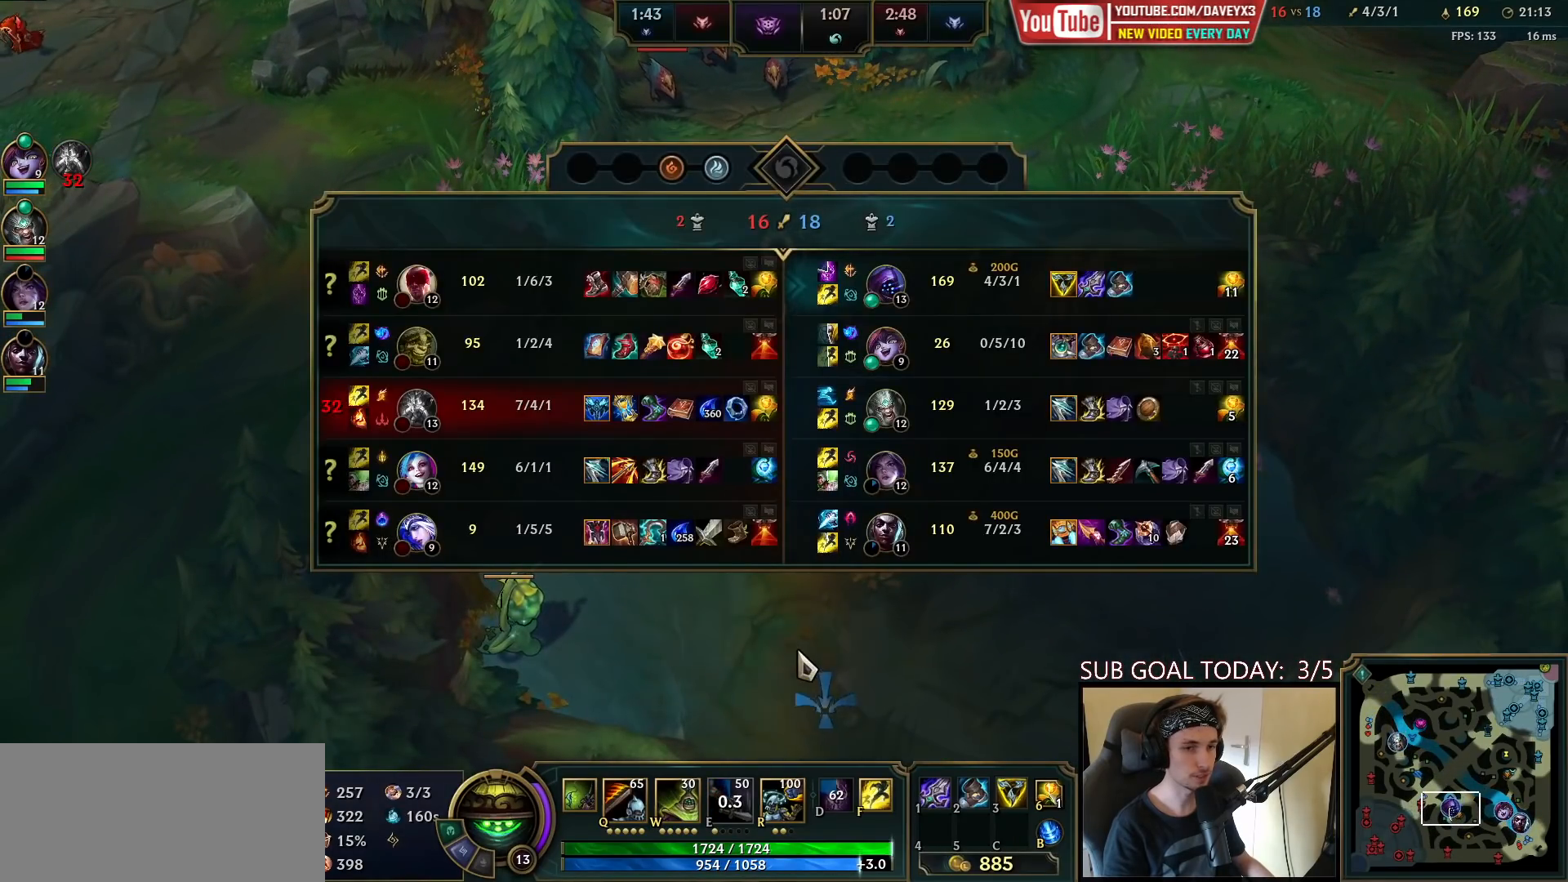
{"keys": ["tab"], "mouse": [], "events": []}
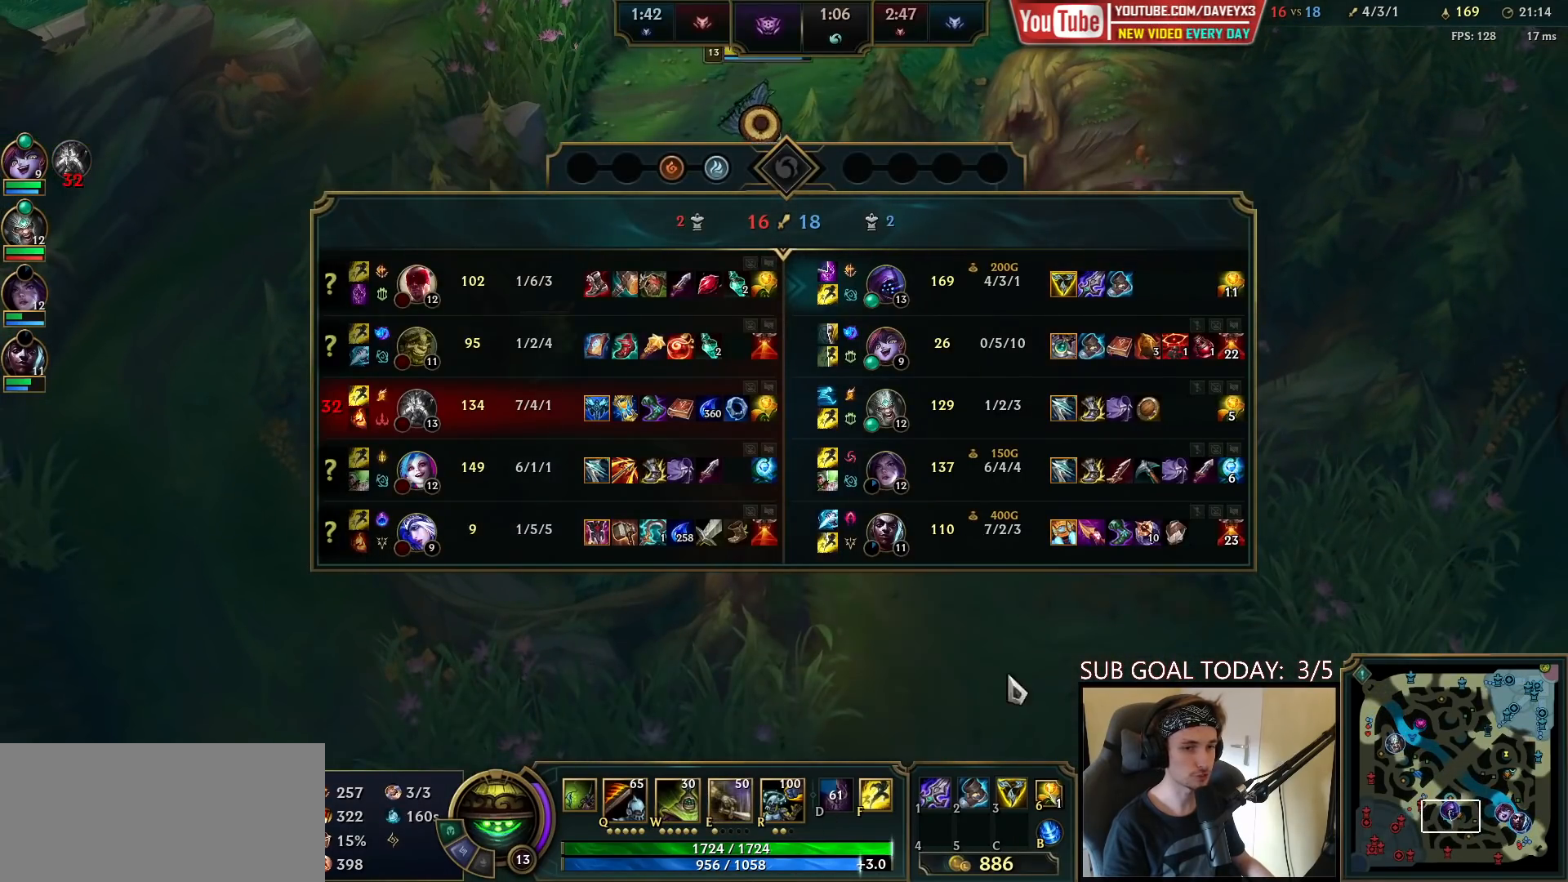
{"keys": [], "mouse": [], "events": [[50, "mouse_right", "down"], [133, "tab", "up"], [167, "mouse_right", "up"], [233, "mouse_right", "down"], [350, "mouse_right", "up"]]}
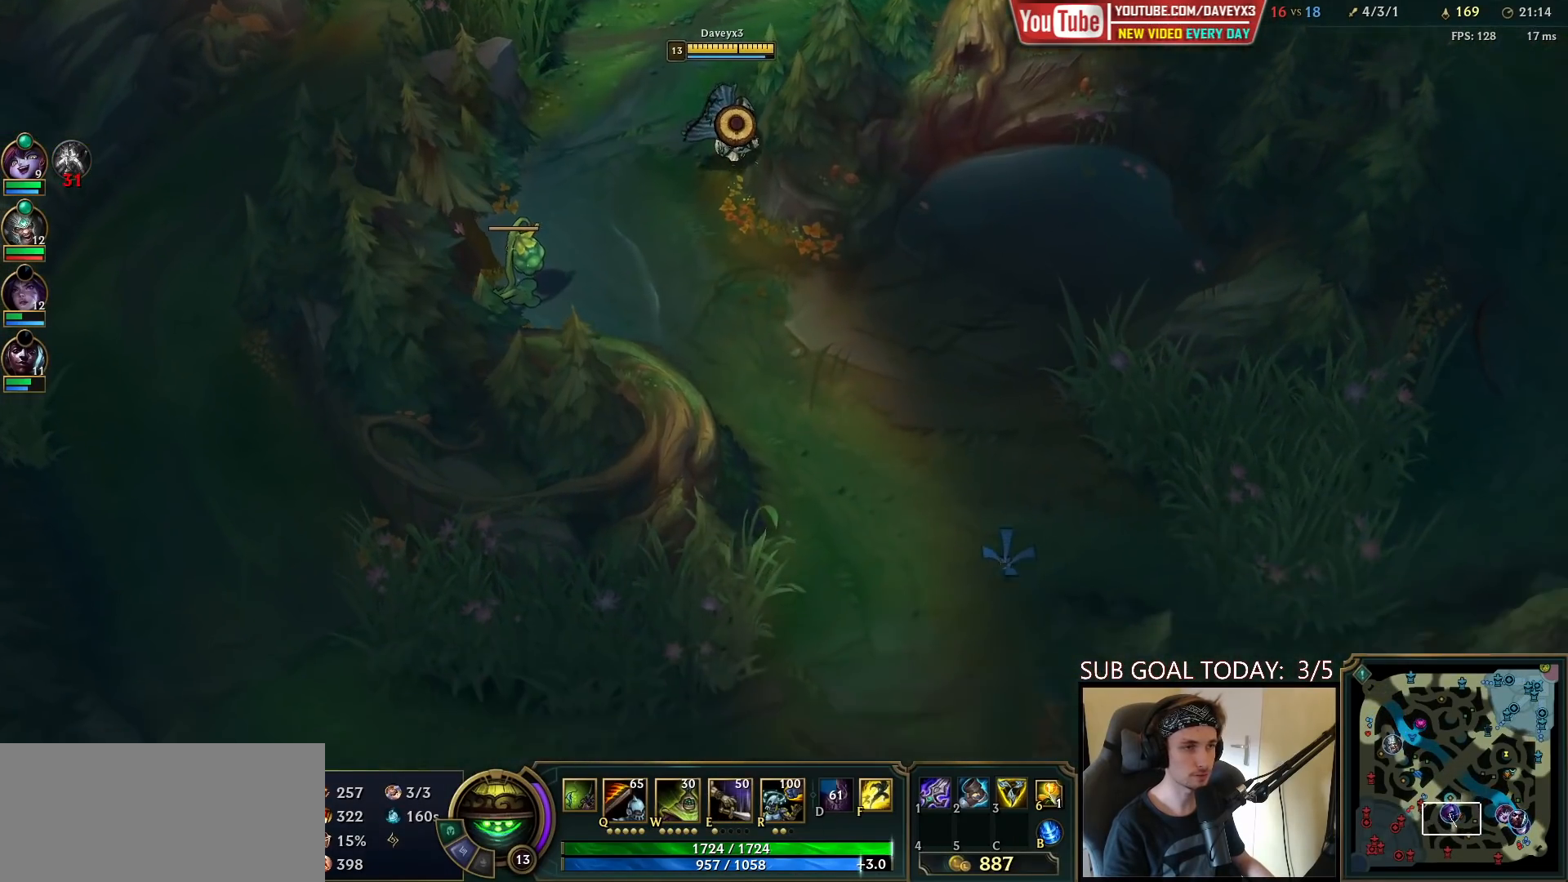
{"keys": [], "mouse": ["right"], "events": [[433, "mouse_right", "down"]]}
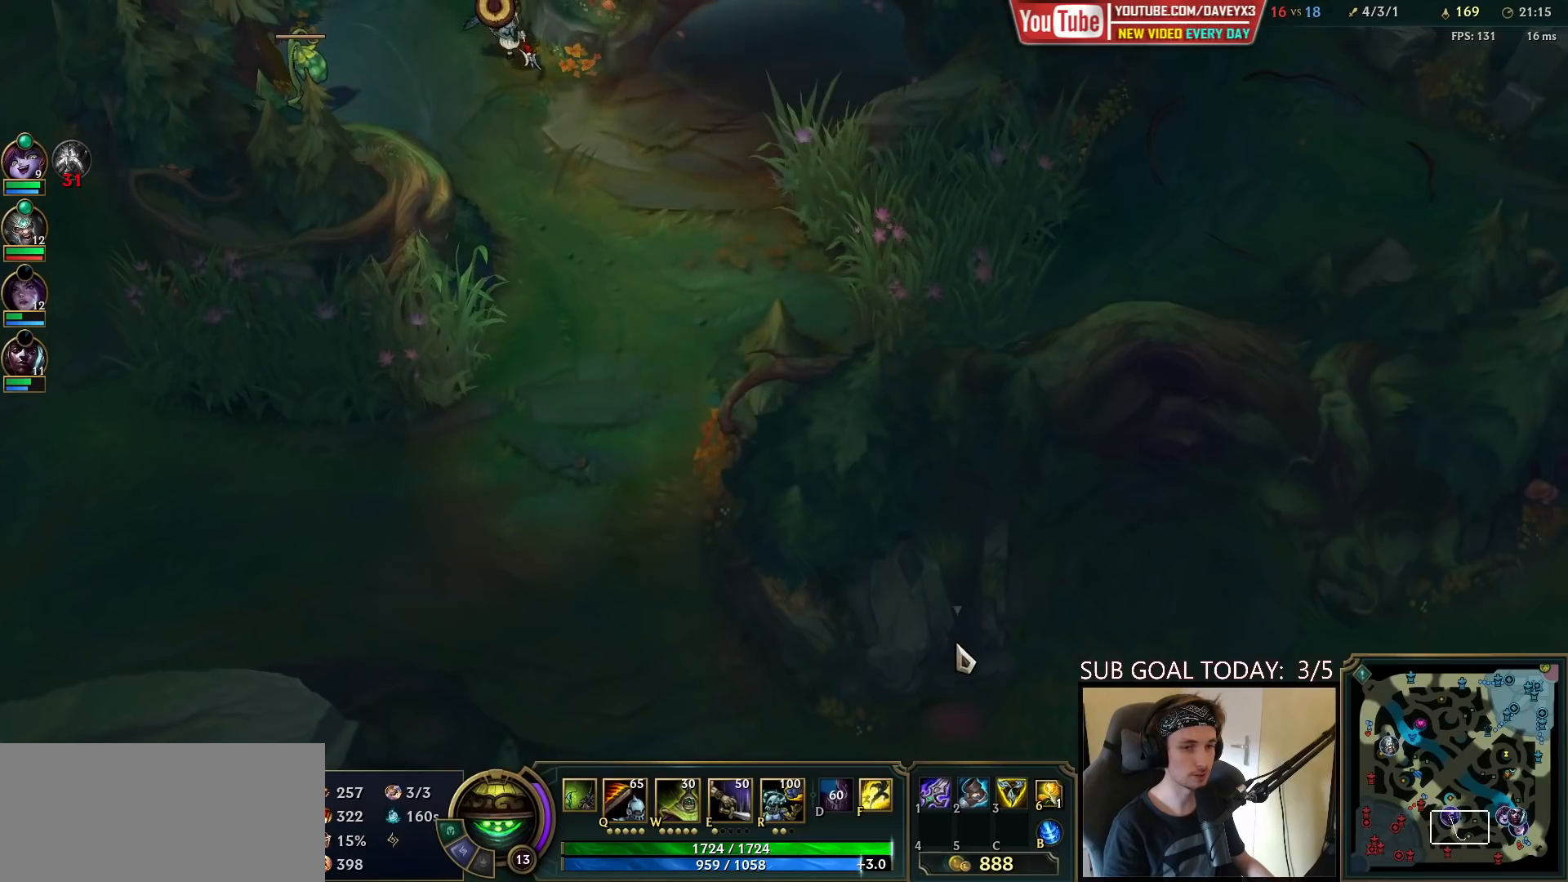
{"keys": [], "mouse": [], "events": [[17, "mouse_right", "up"], [100, "mouse_right", "down"], [183, "mouse_right", "up"]]}
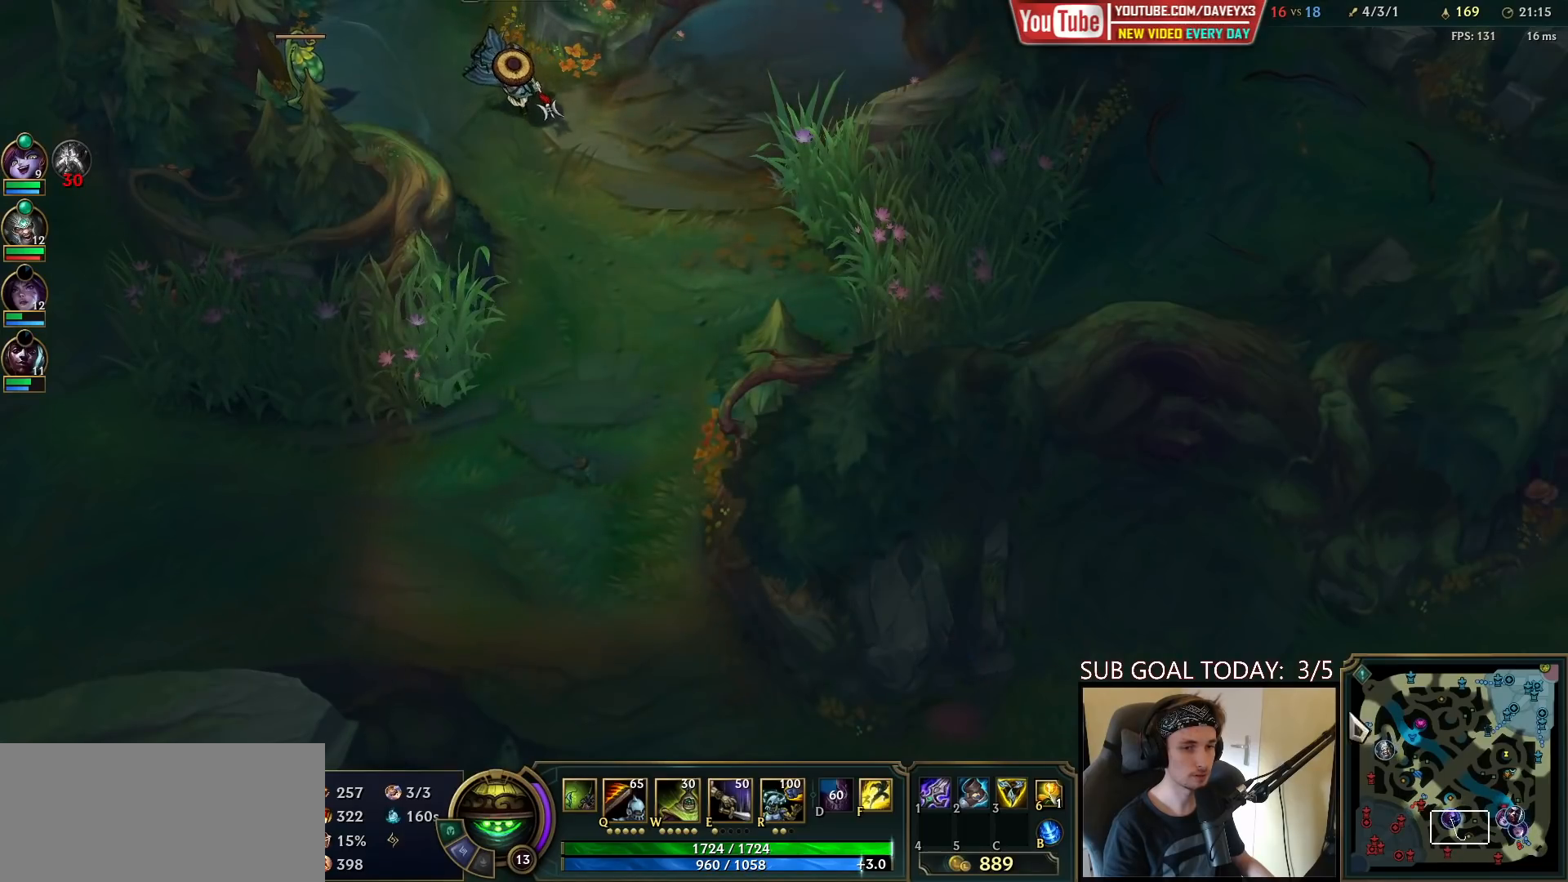
{"keys": [], "mouse": ["right"], "events": [[367, "mouse_right", "down"], [433, "mouse_right", "up"], [500, "mouse_right", "down"]]}
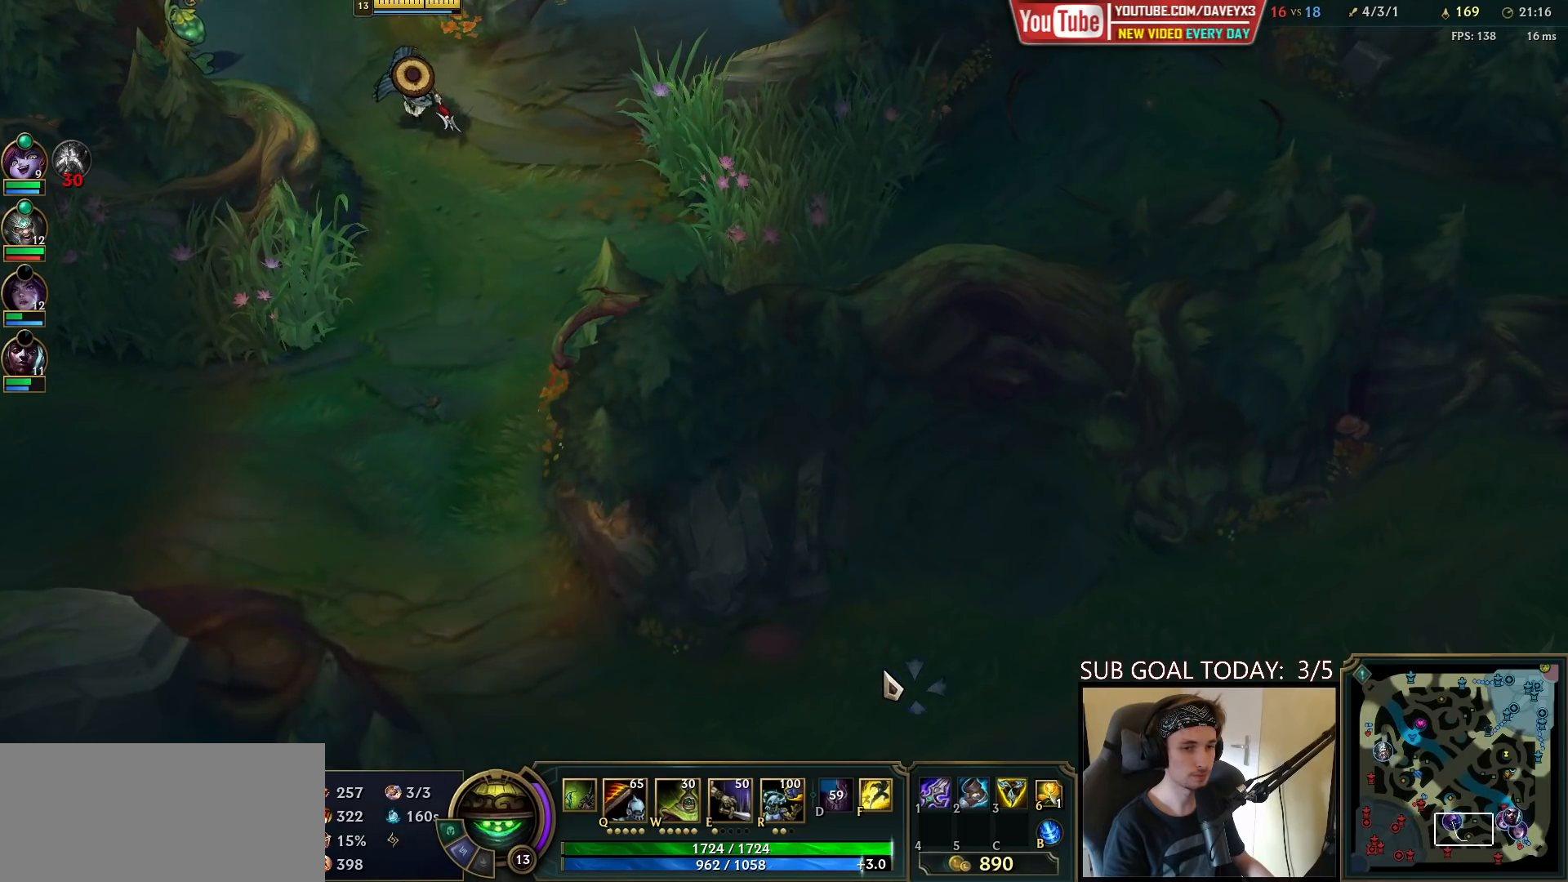
{"keys": [], "mouse": [], "events": [[67, "mouse_right", "up"], [150, "mouse_right", "down"], [217, "mouse_right", "up"]]}
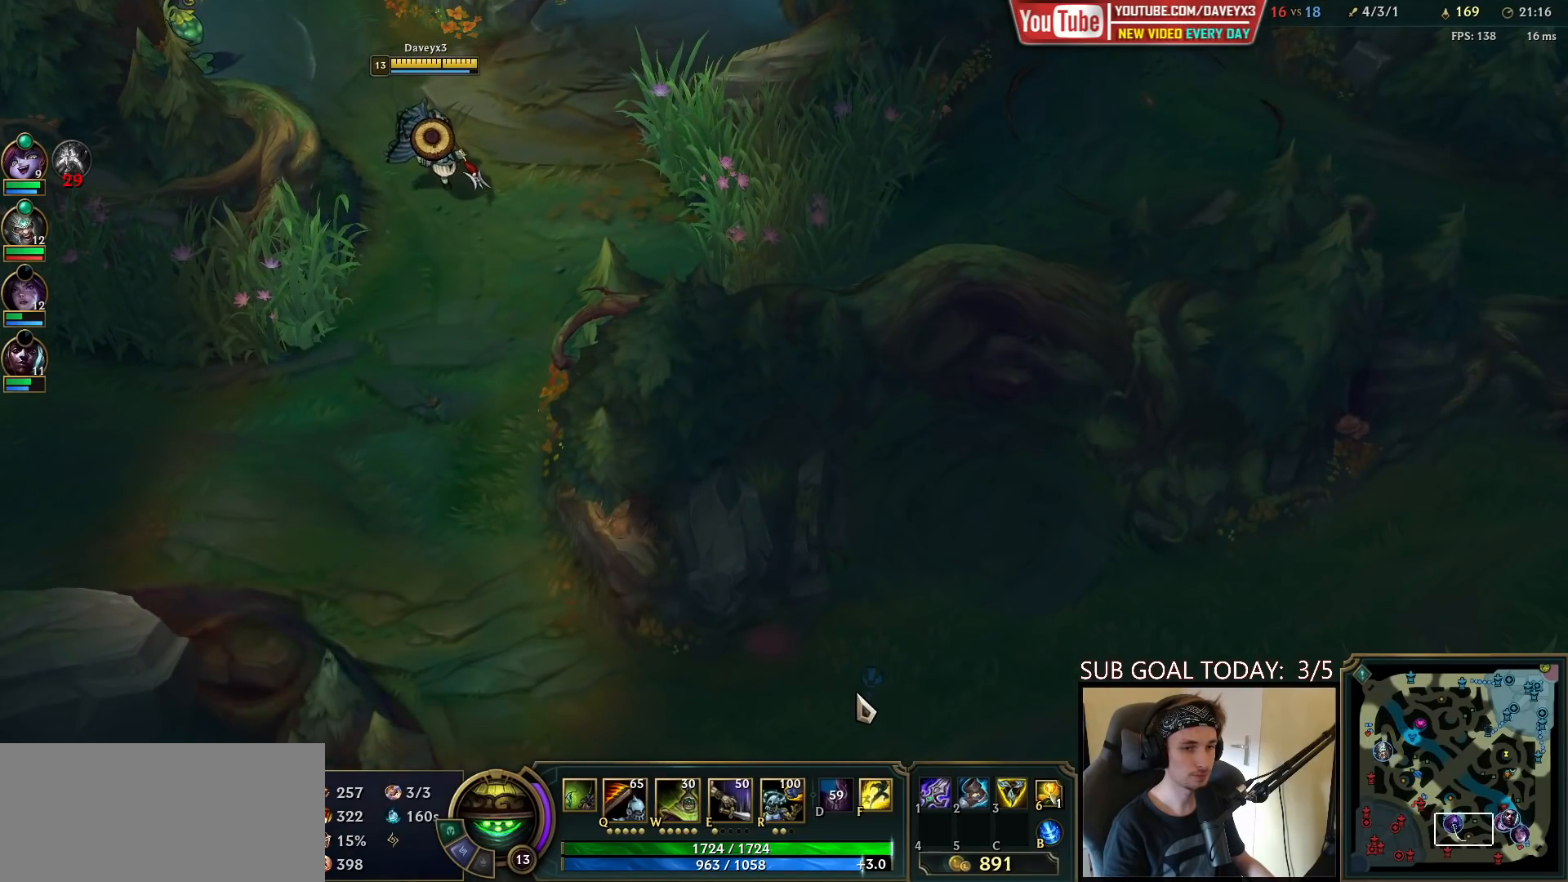
{"keys": [], "mouse": ["right"], "events": [[350, "mouse_right", "down"], [417, "mouse_right", "up"], [500, "mouse_right", "down"]]}
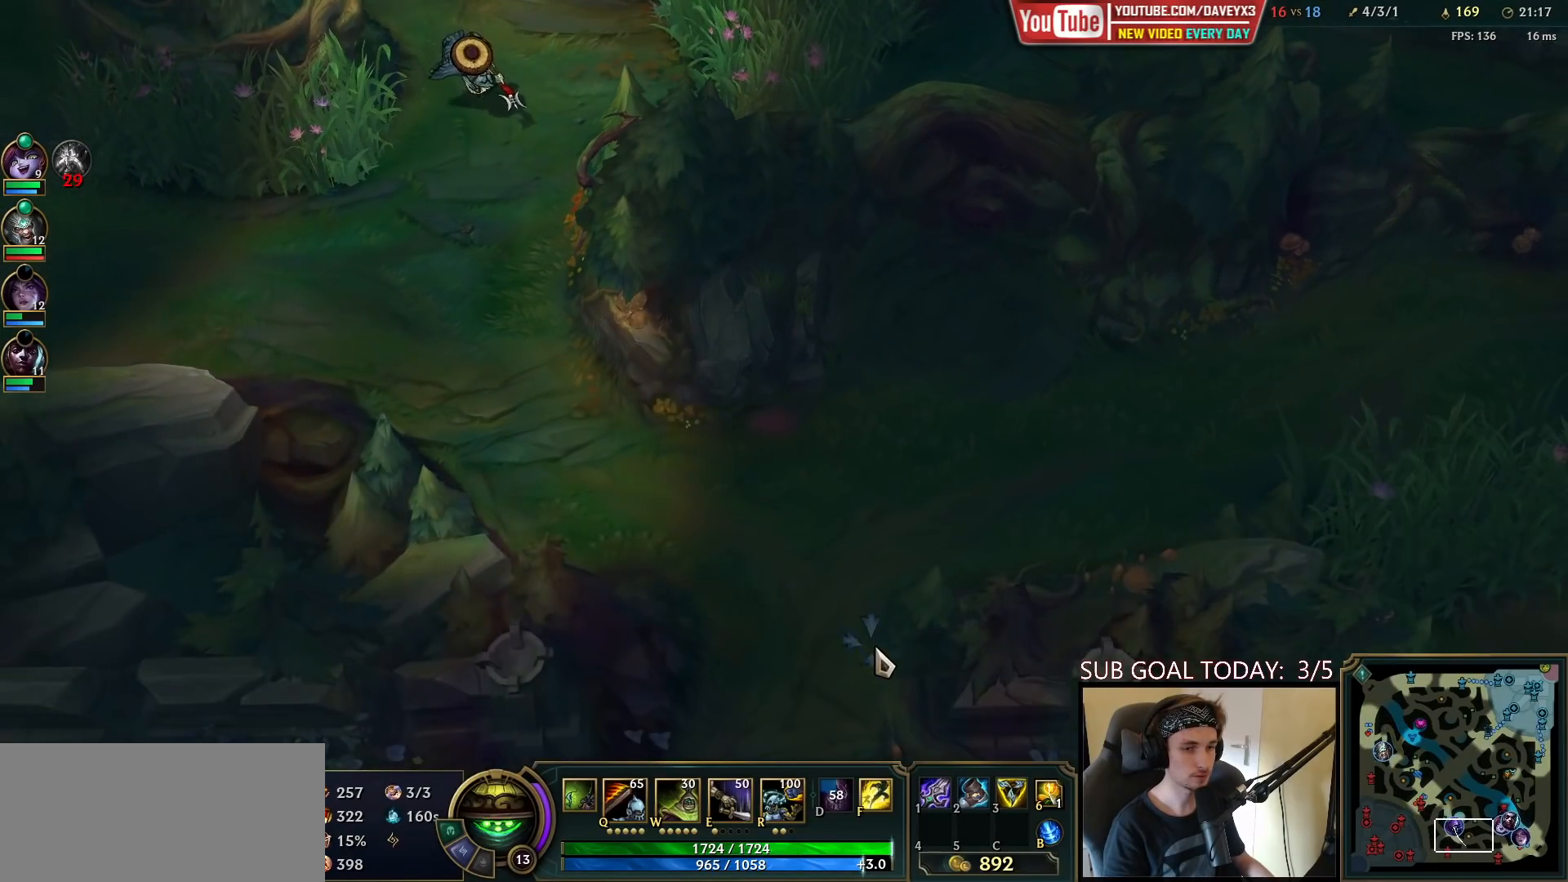
{"keys": [], "mouse": [], "events": [[67, "mouse_right", "up"], [117, "mouse_right", "down"], [200, "mouse_right", "up"]]}
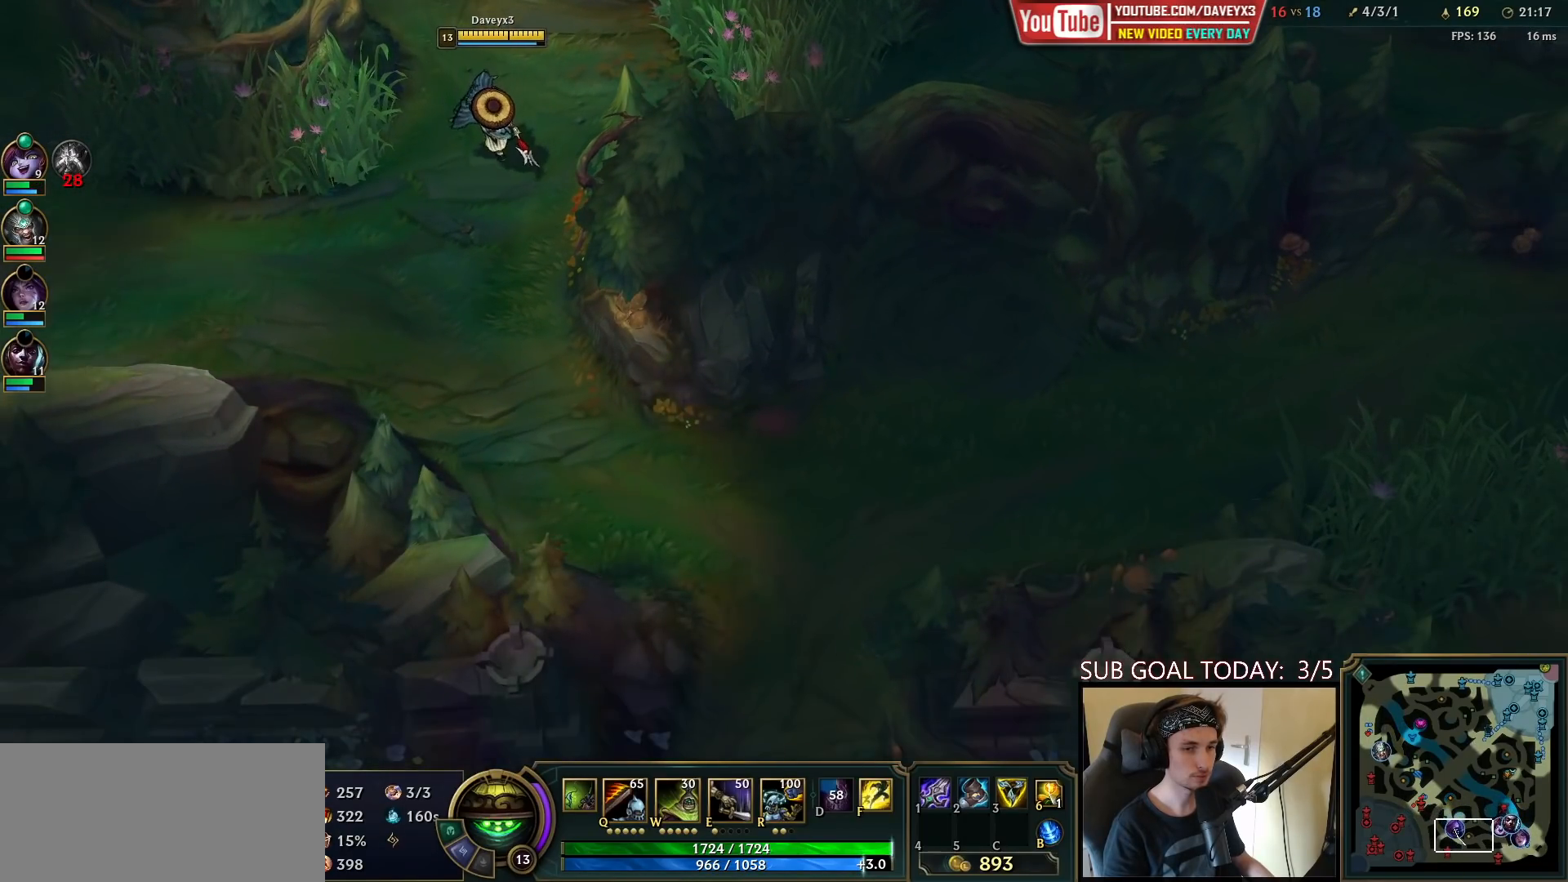
{"keys": [], "mouse": [], "events": [[350, "mouse_right", "down"], [467, "mouse_right", "up"]]}
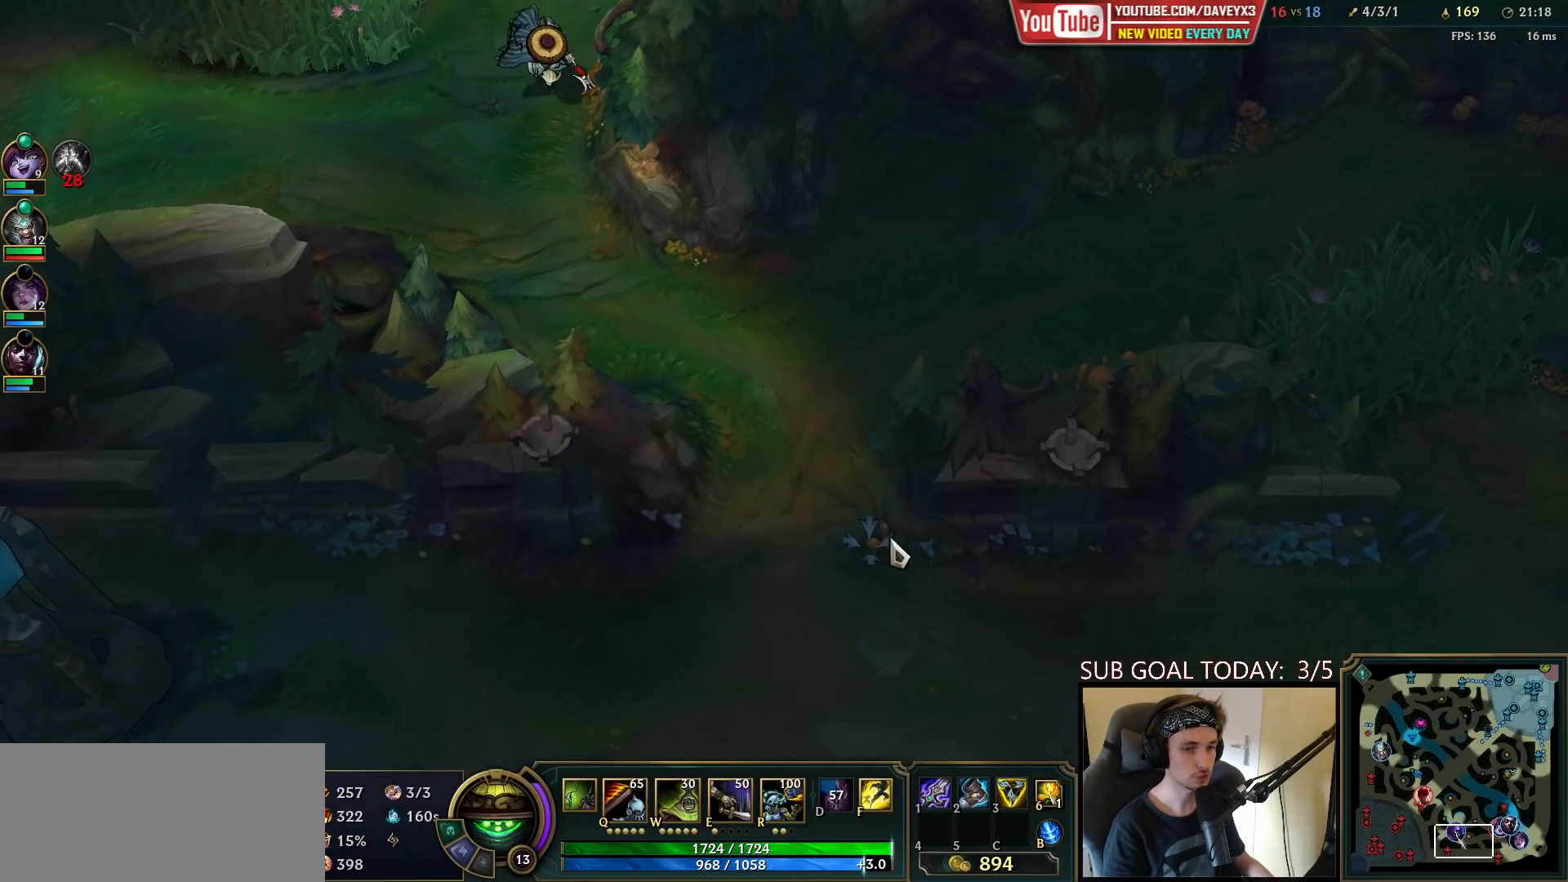
{"keys": [], "mouse": [], "events": []}
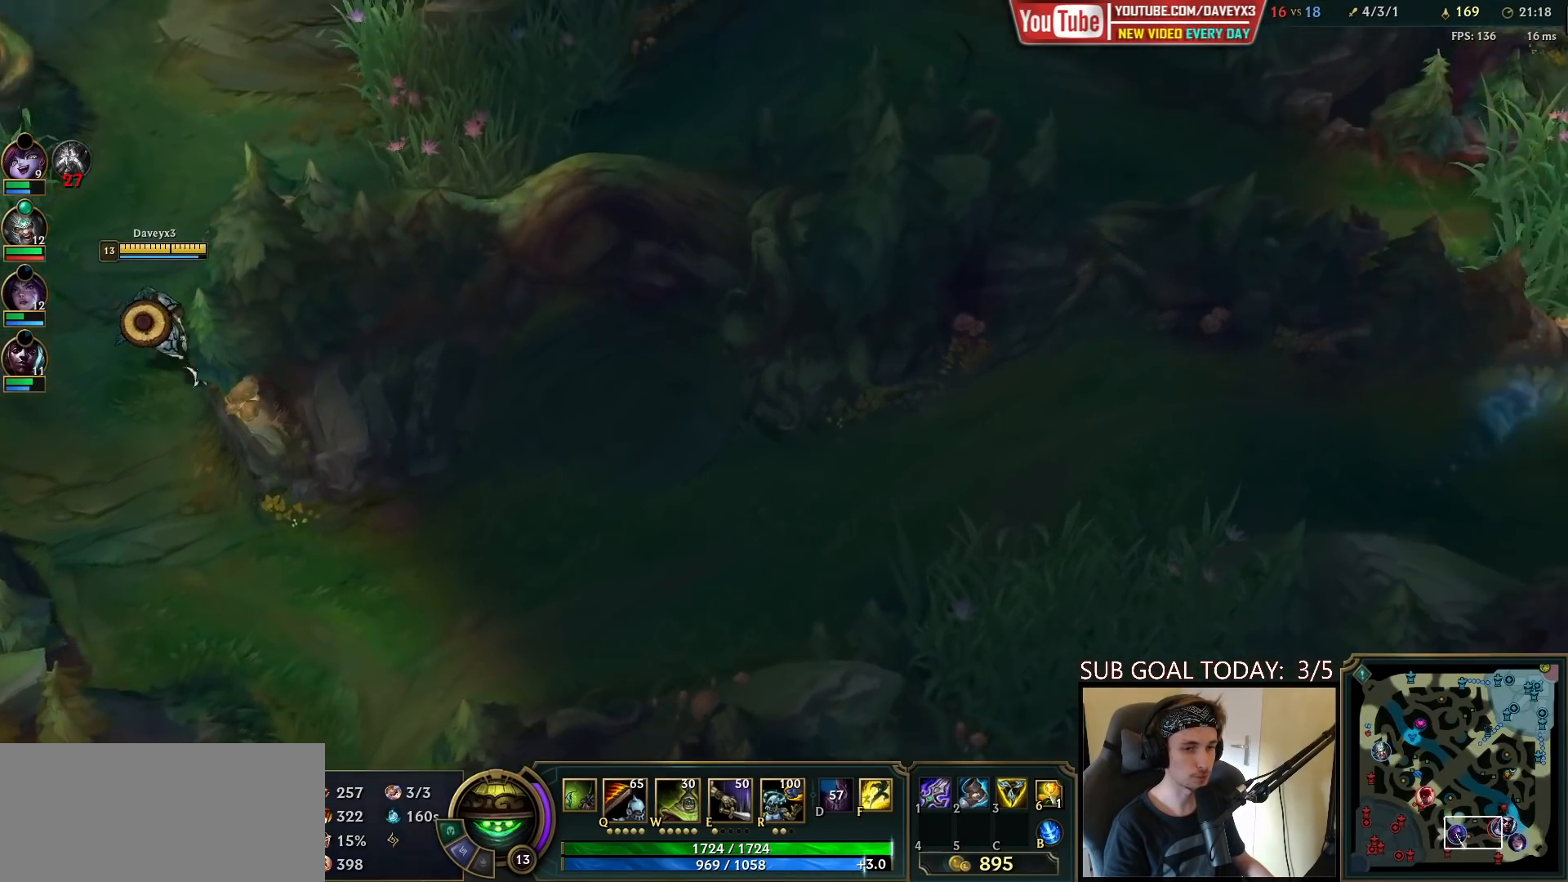
{"keys": [], "mouse": [], "events": []}
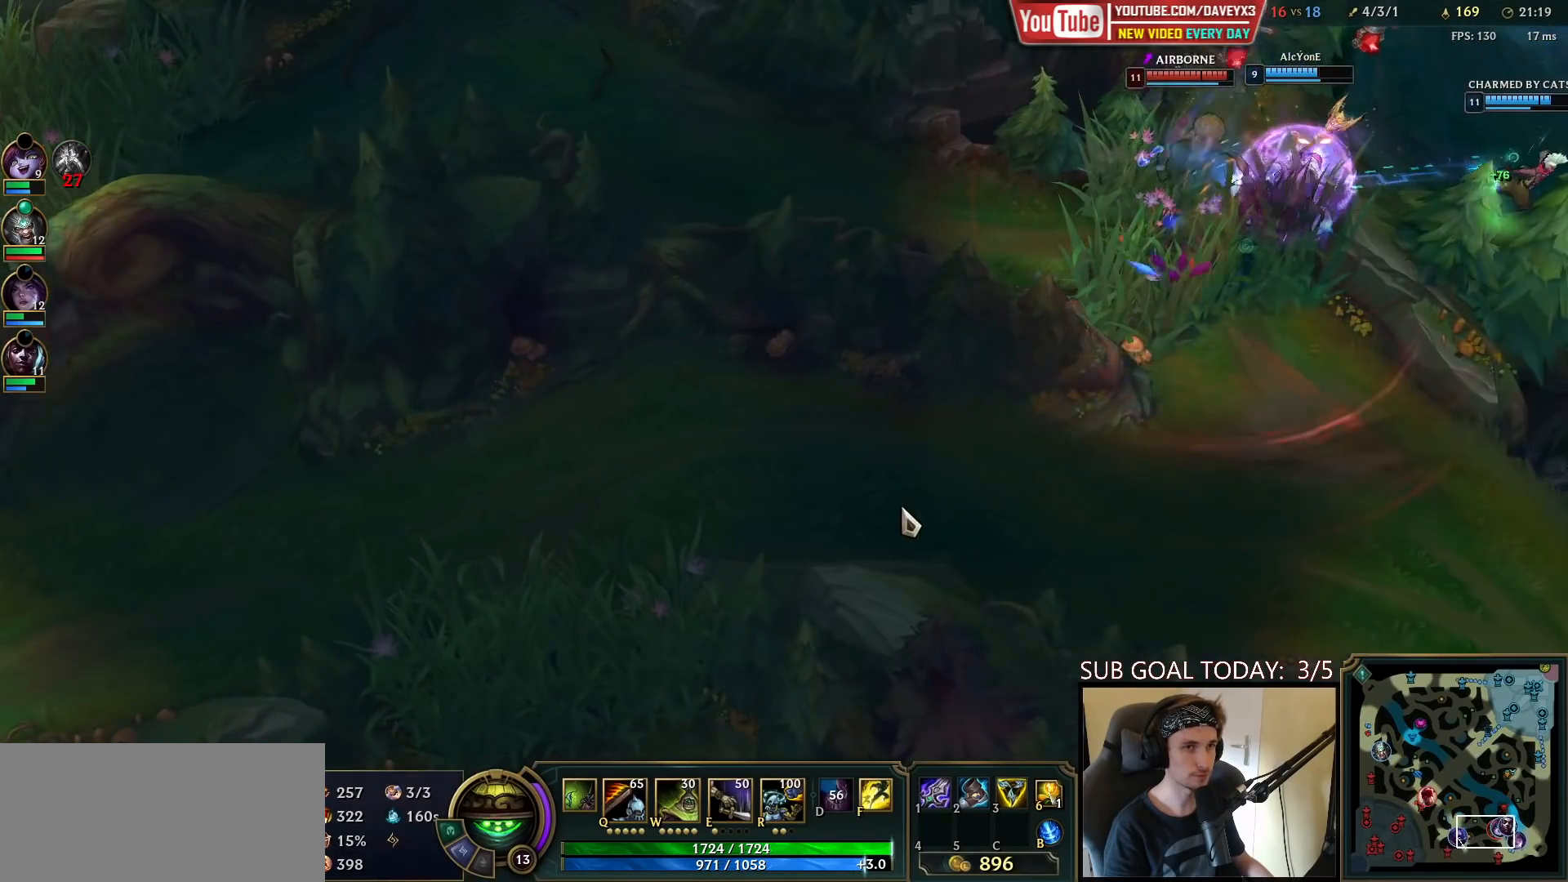
{"keys": [], "mouse": [], "events": [[67, "mouse_right", "down"], [150, "mouse_right", "up"], [233, "mouse_right", "down"], [367, "mouse_right", "up"]]}
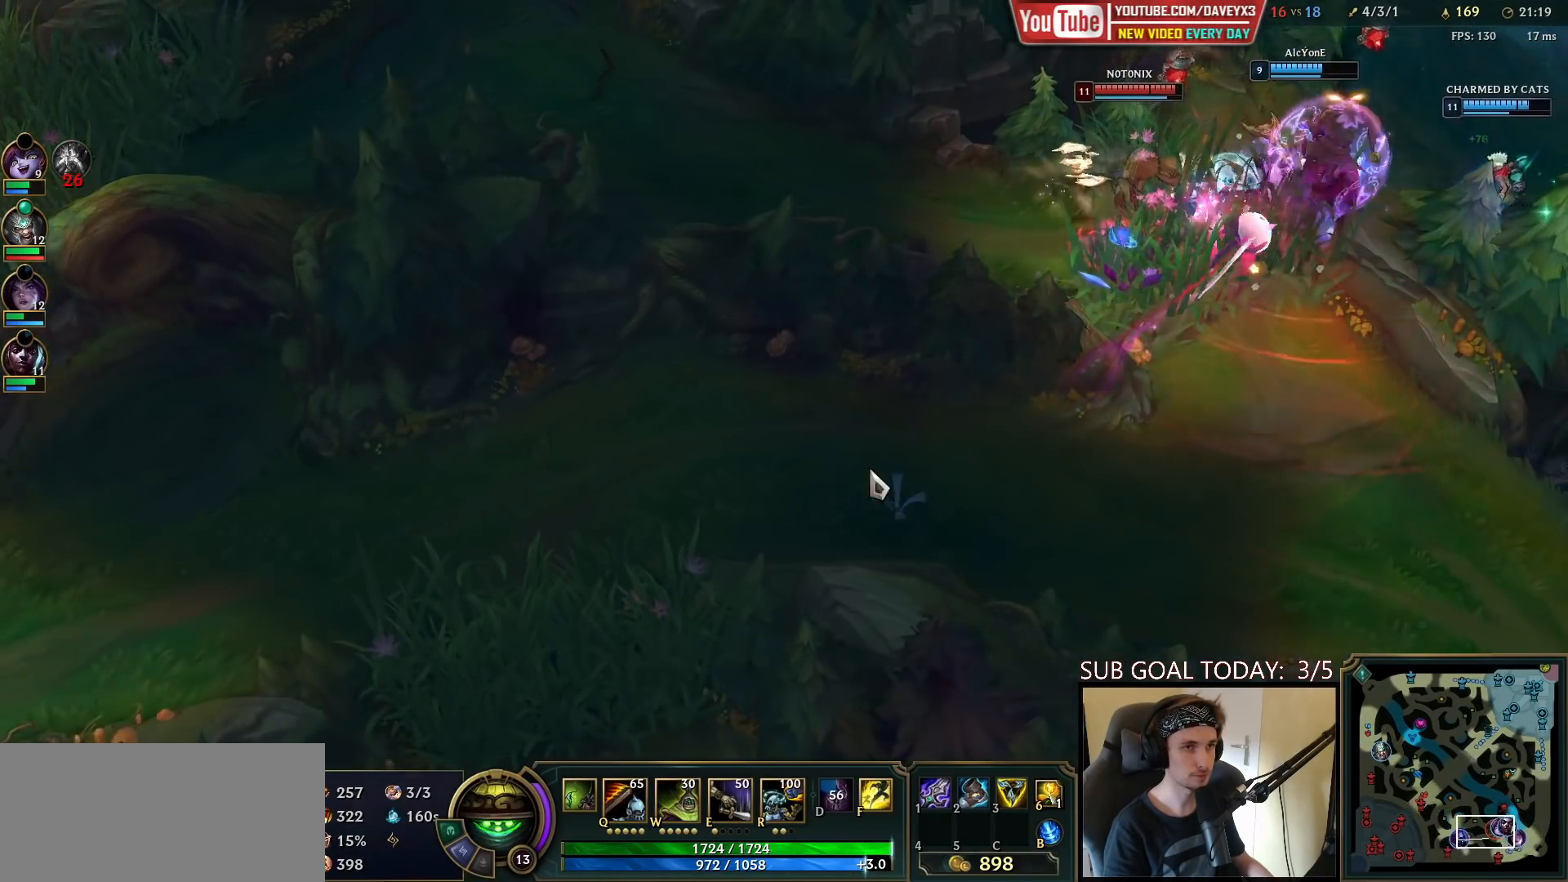
{"keys": [], "mouse": [], "events": []}
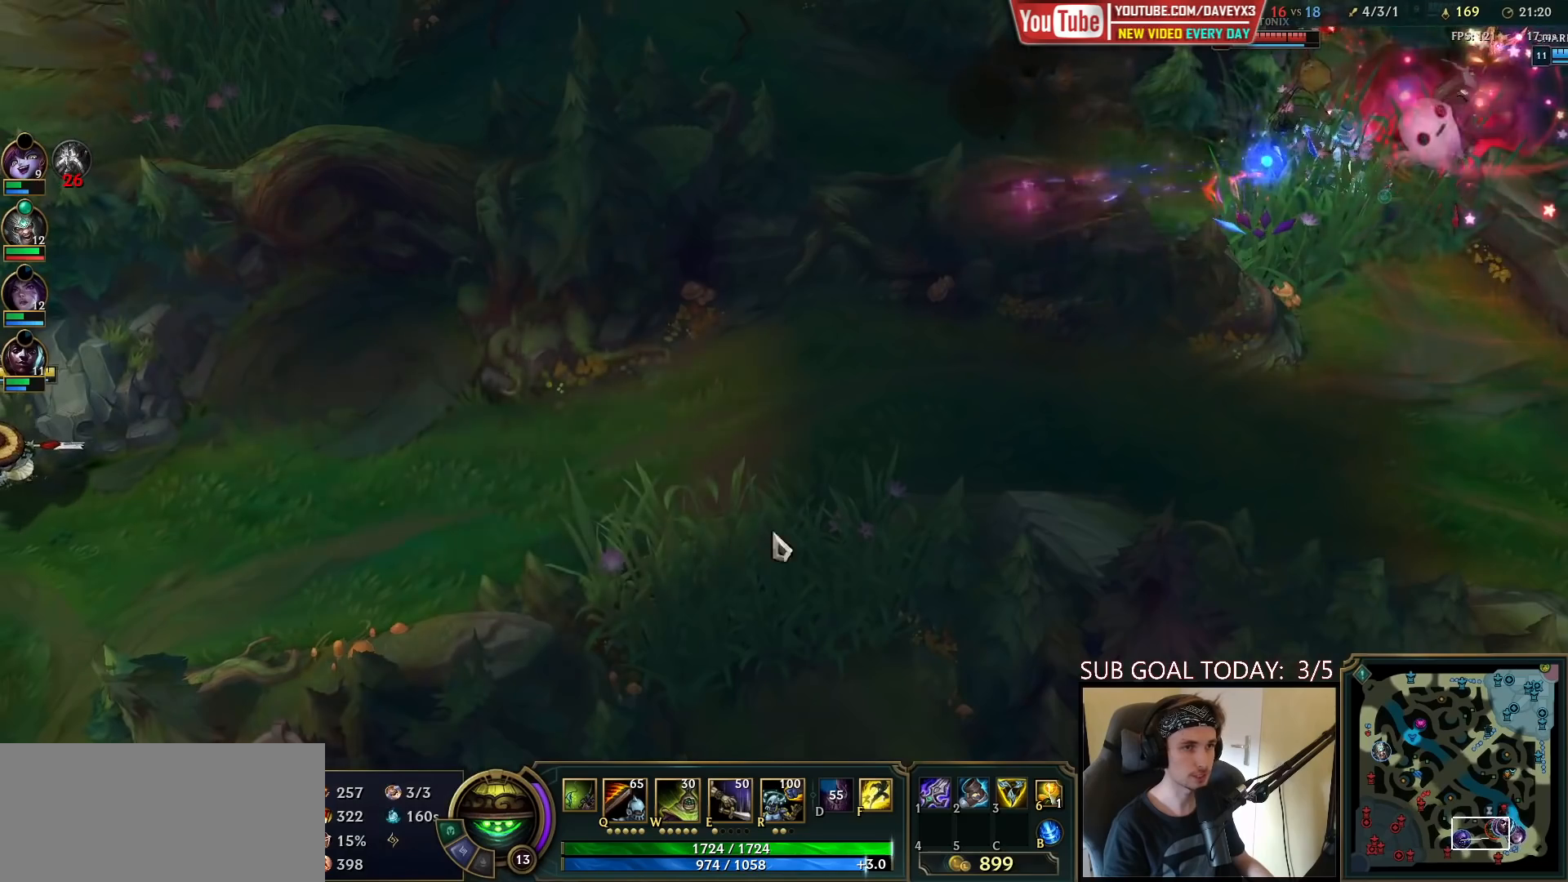
{"keys": [], "mouse": [], "events": [[133, "mouse_right", "down"], [217, "mouse_right", "up"]]}
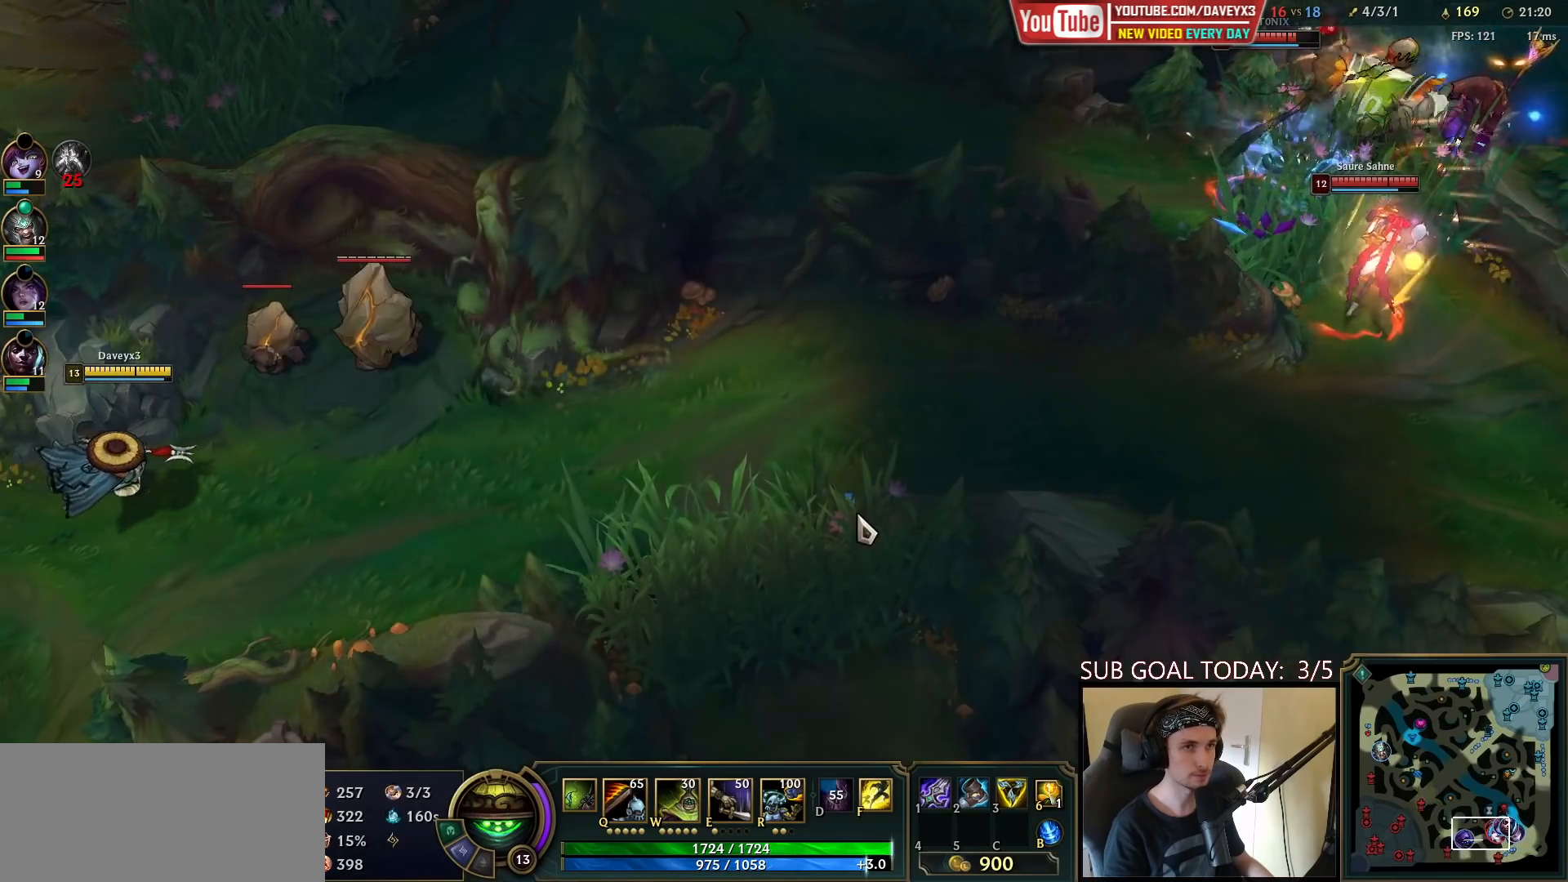
{"keys": [], "mouse": [], "events": []}
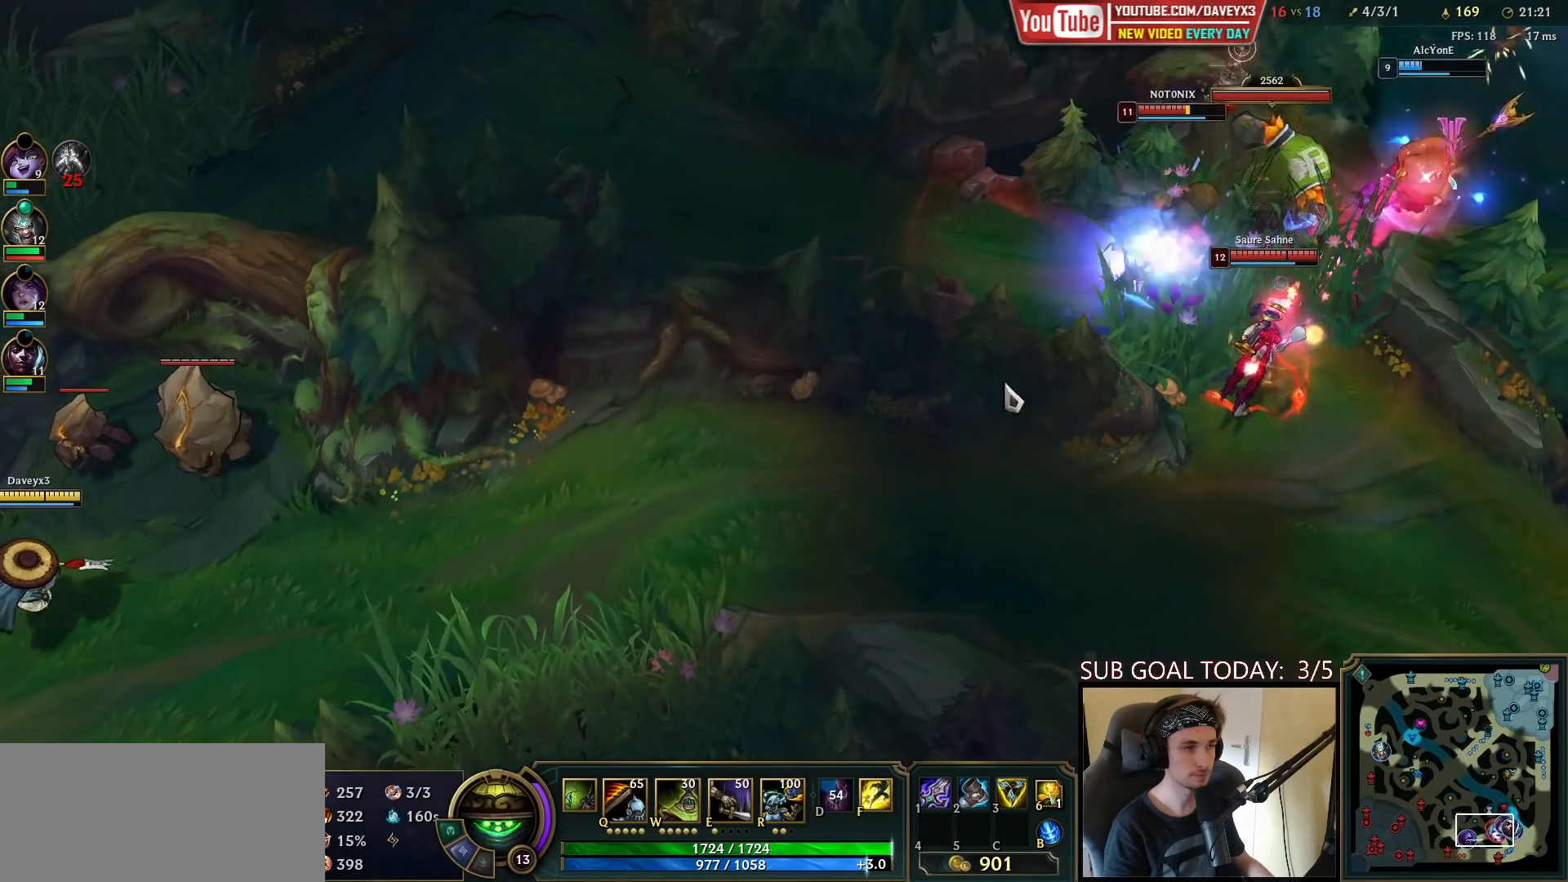
{"keys": [], "mouse": [], "events": [[67, "mouse_right", "down"], [150, "mouse_right", "up"], [217, "mouse_right", "down"], [300, "mouse_right", "up"]]}
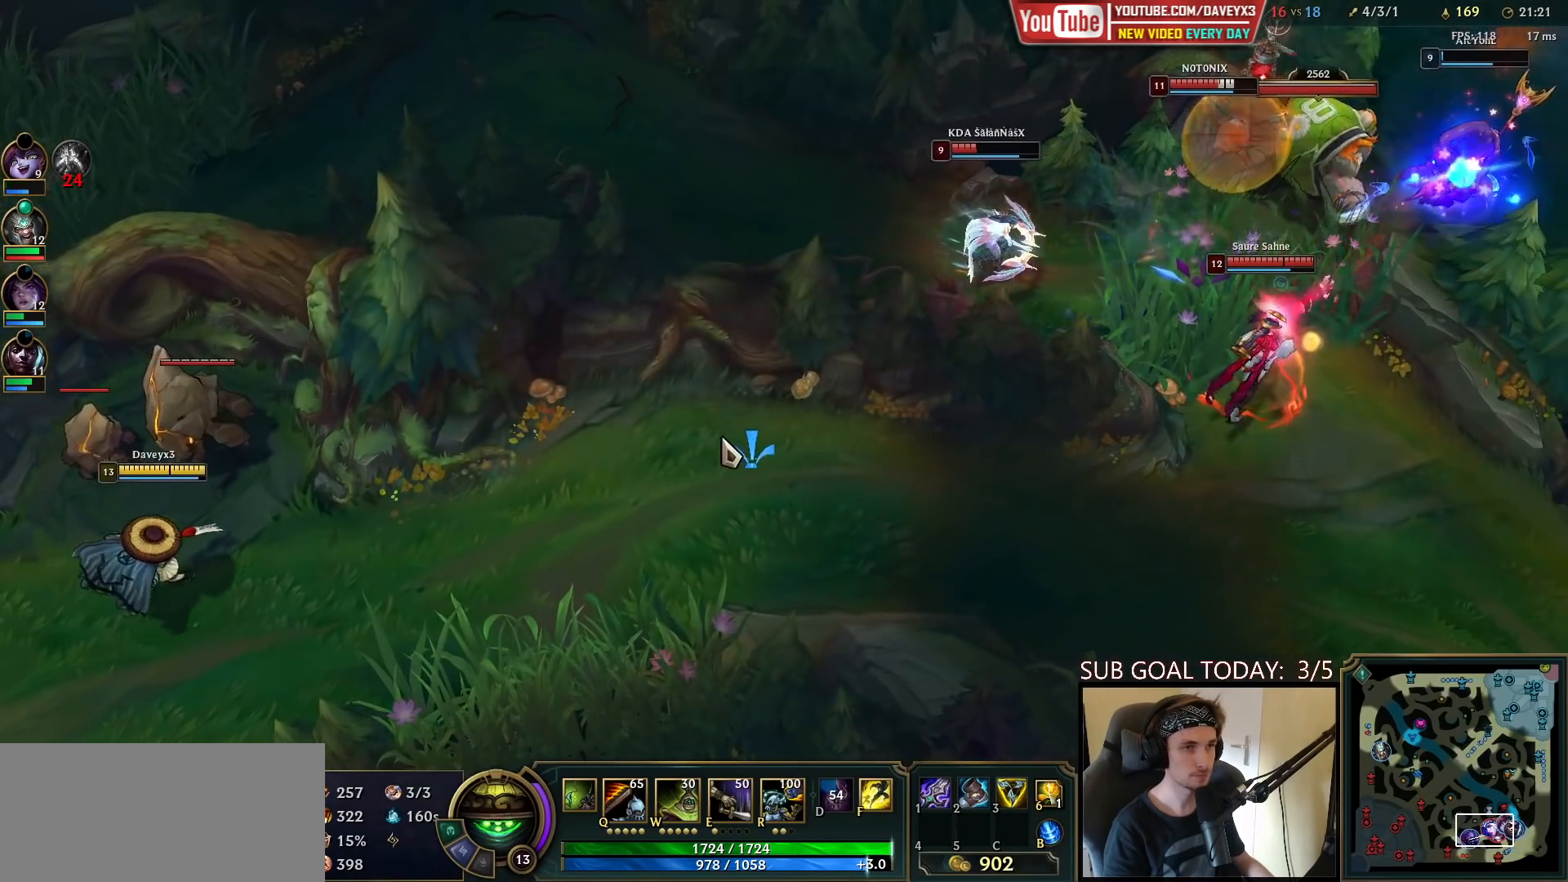
{"keys": [], "mouse": [], "events": []}